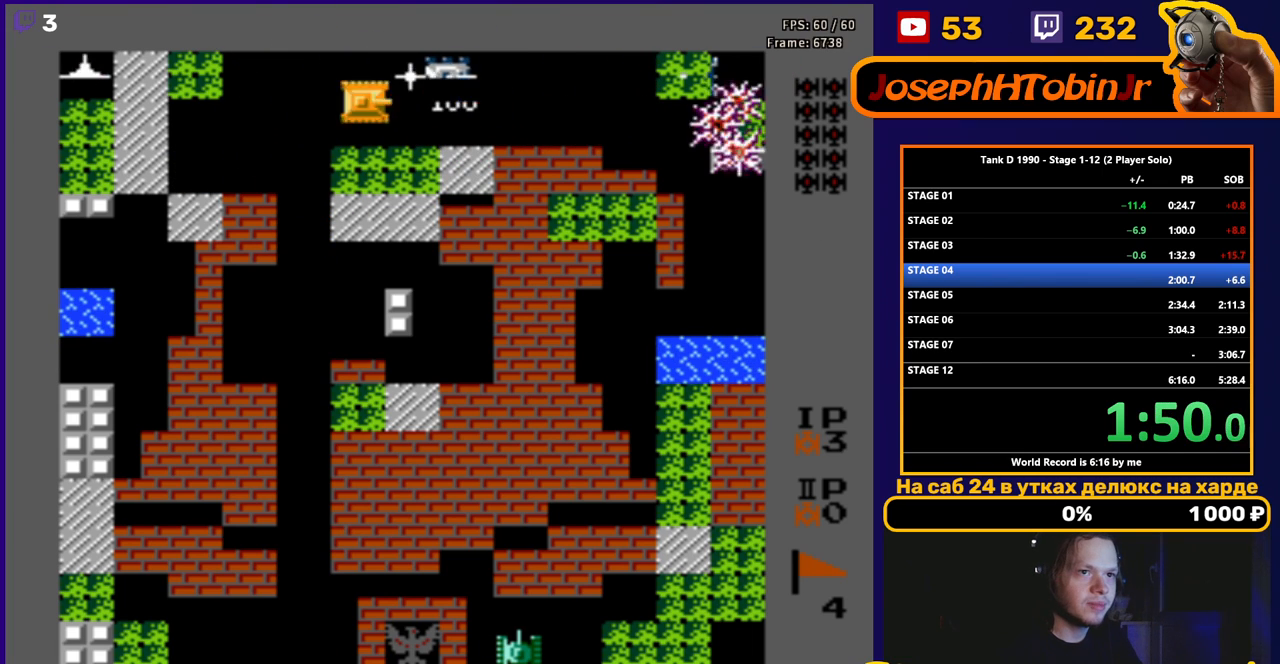
Gameplay with a controller (Nintendo layout); each line is a JSON object with the inputs held at the frame after it. "events" lists button and stick changes between this image and that frame as [ms after this image, input, new state], when the widget could be followed in between. Not read: L3 R3.
{"buttons": ["B", "DPAD_LEFT"], "events": [[117, "DPAD_RIGHT", "up"], [167, "DPAD_DOWN", "down"], [200, "B", "up"], [317, "DPAD_DOWN", "up"], [317, "DPAD_LEFT", "down"], [383, "B", "down"]]}
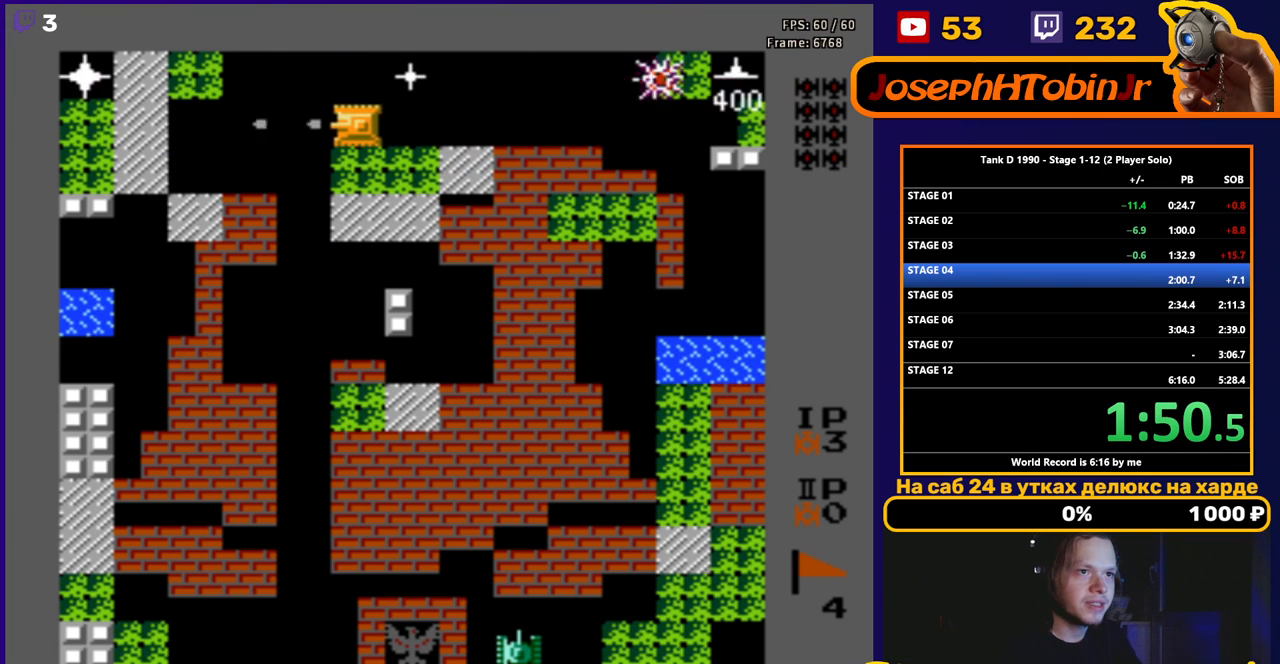
{"buttons": ["DPAD_RIGHT"], "events": [[433, "DPAD_LEFT", "up"], [483, "DPAD_RIGHT", "down"], [500, "B", "up"]]}
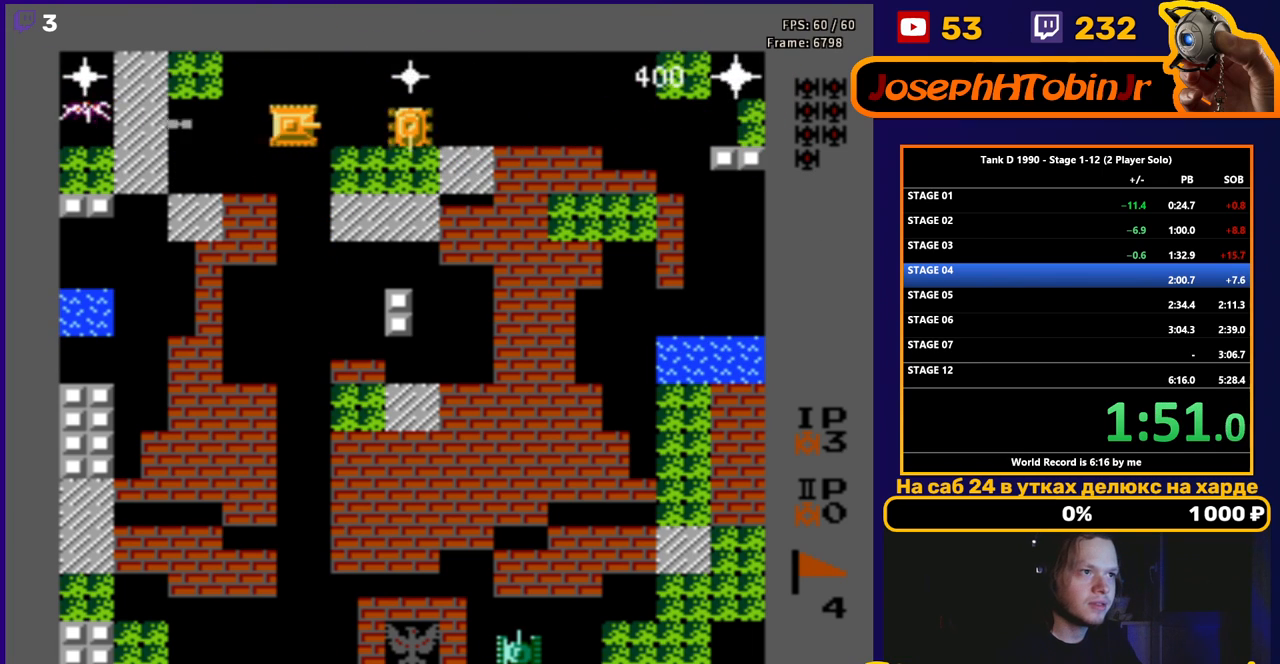
{"buttons": ["B", "DPAD_LEFT"], "events": [[67, "B", "down"], [250, "DPAD_RIGHT", "up"], [300, "DPAD_LEFT", "down"], [317, "B", "up"], [467, "B", "down"]]}
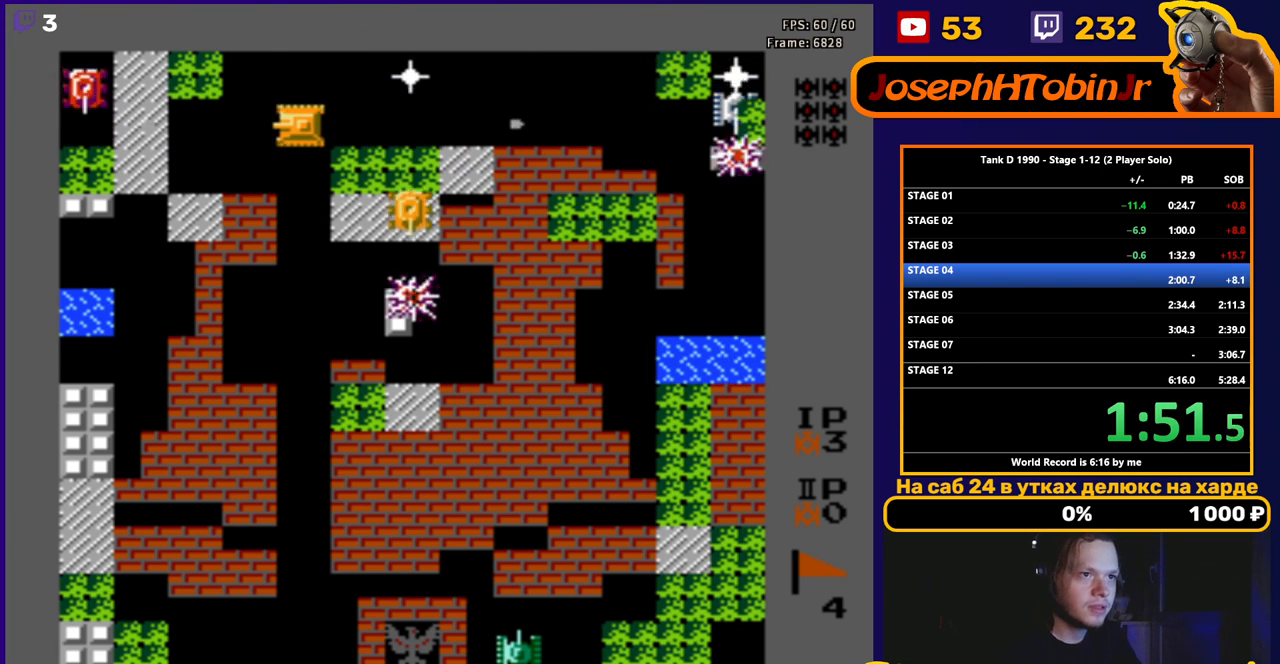
{"buttons": ["B", "DPAD_RIGHT"], "events": [[300, "DPAD_LEFT", "up"], [383, "DPAD_RIGHT", "down"], [433, "B", "up"], [500, "B", "down"]]}
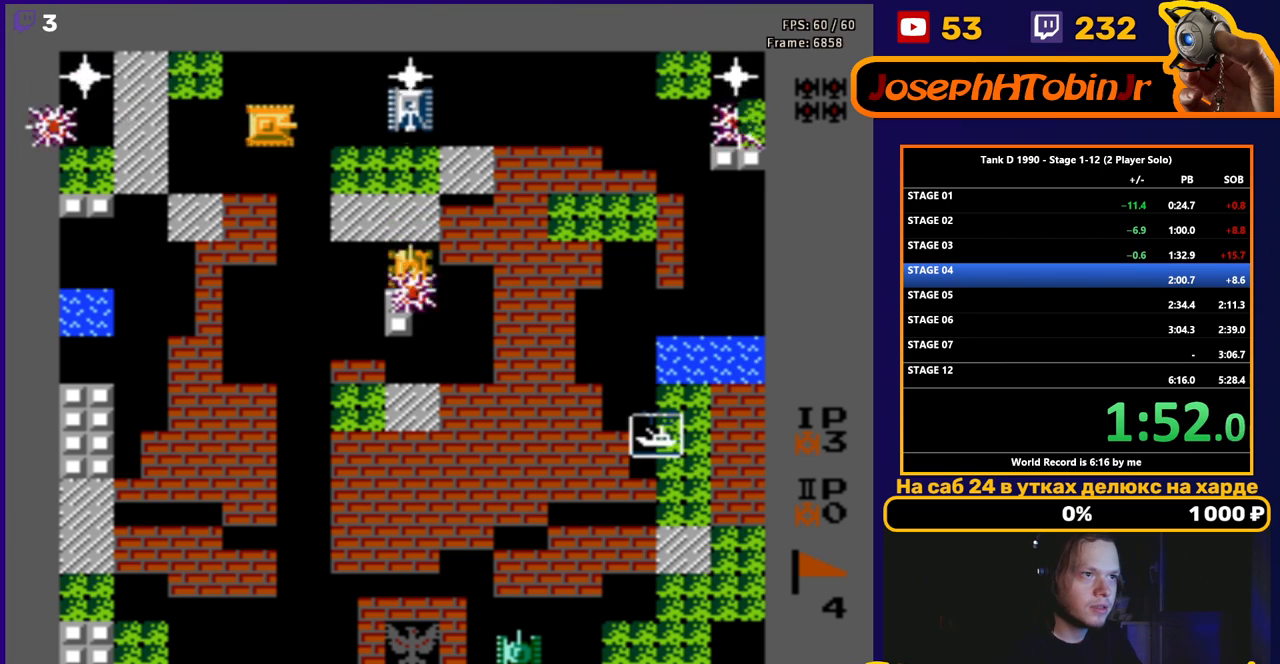
{"buttons": ["B", "DPAD_LEFT"], "events": [[283, "DPAD_RIGHT", "up"], [300, "B", "up"], [300, "DPAD_LEFT", "down"], [383, "B", "down"]]}
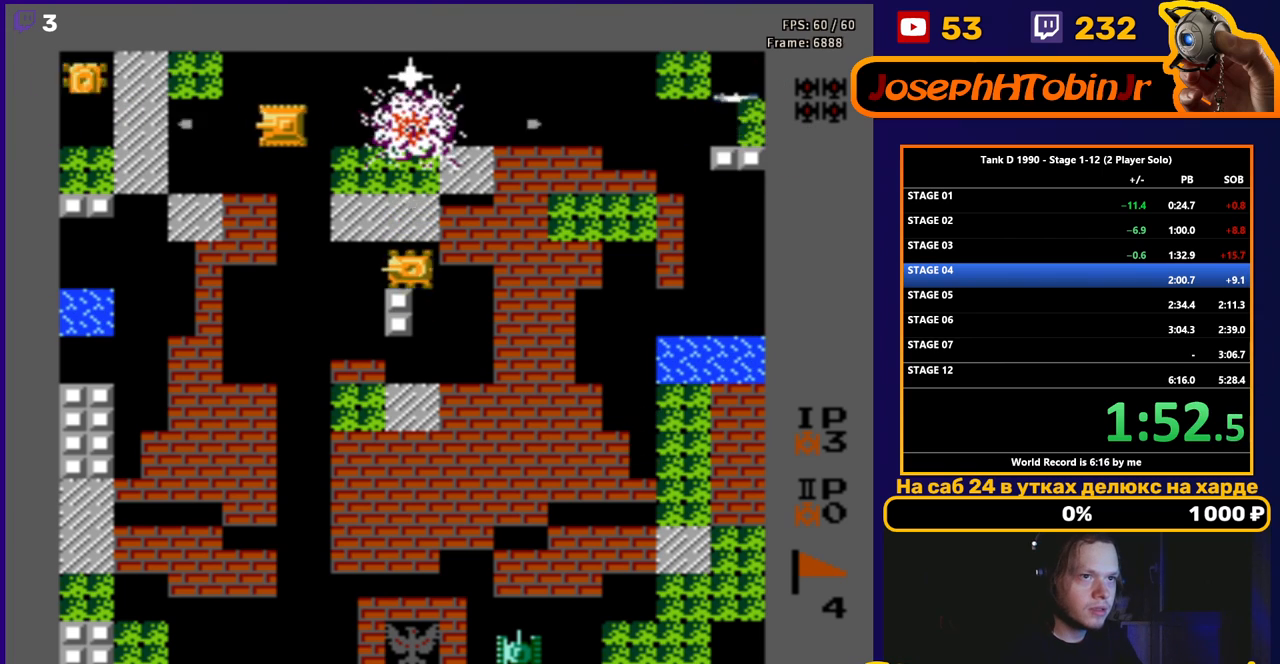
{"buttons": ["B"], "events": [[283, "DPAD_LEFT", "up"]]}
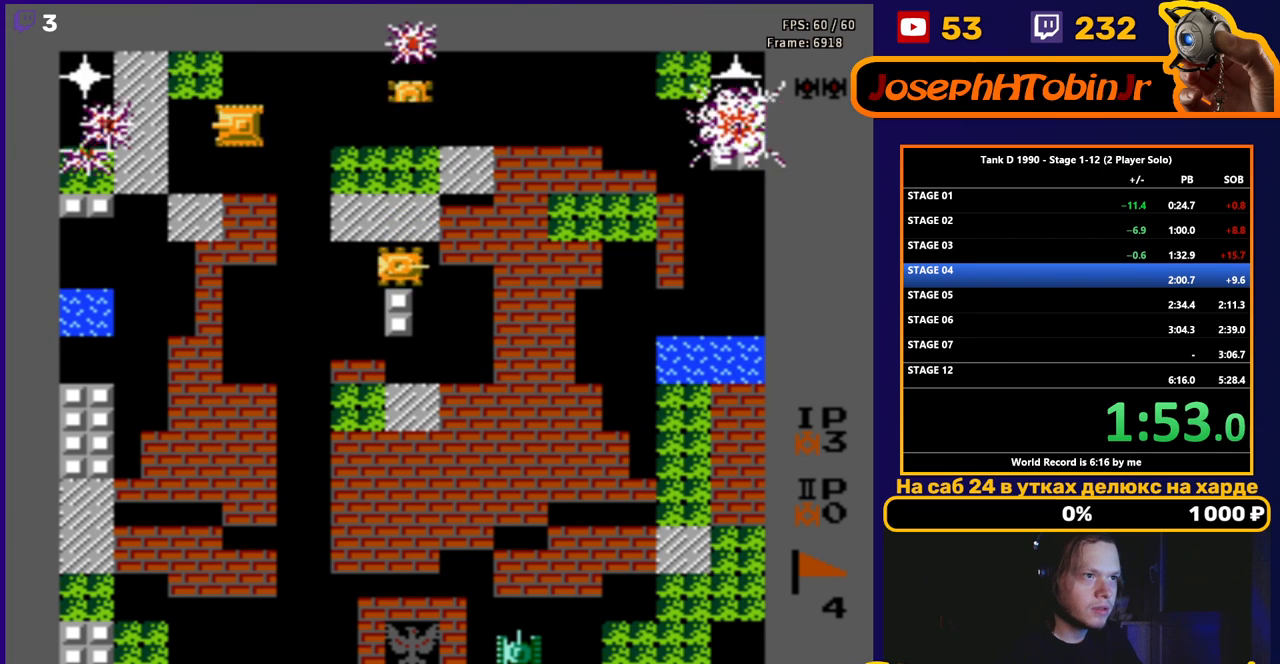
{"buttons": ["B"], "events": [[17, "B", "up"], [33, "DPAD_RIGHT", "down"], [133, "B", "down"], [500, "DPAD_RIGHT", "up"]]}
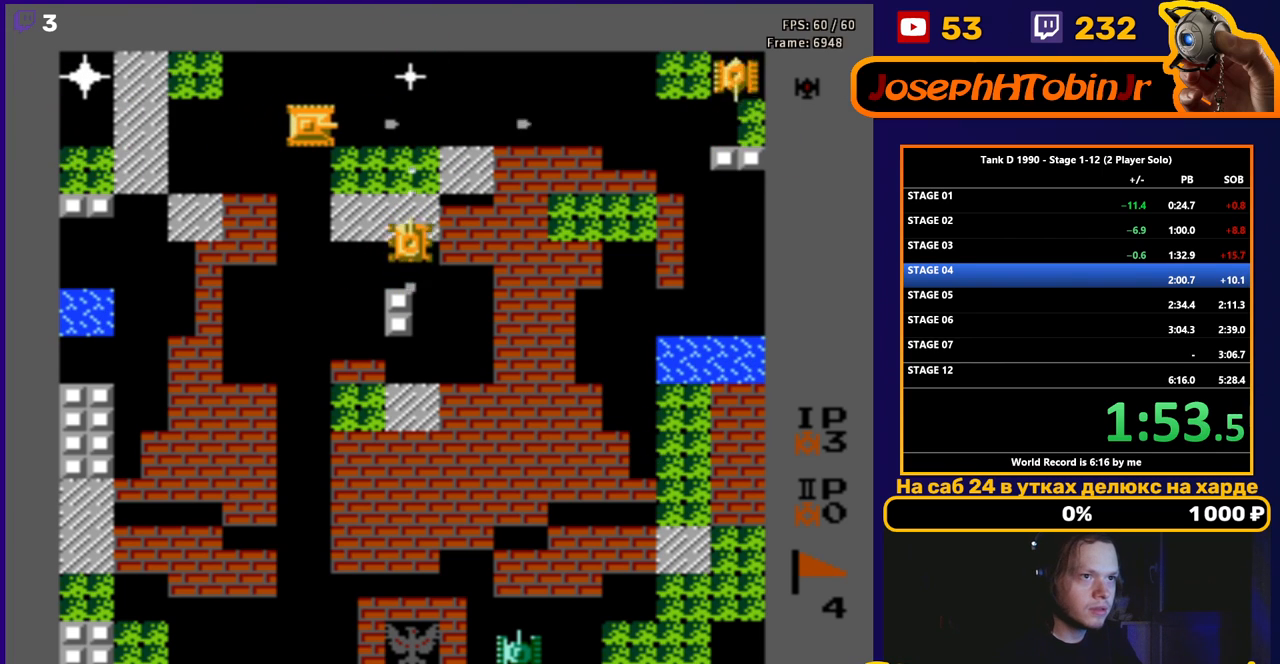
{"buttons": ["B", "DPAD_LEFT"], "events": [[150, "B", "up"], [183, "DPAD_LEFT", "down"], [300, "B", "down"]]}
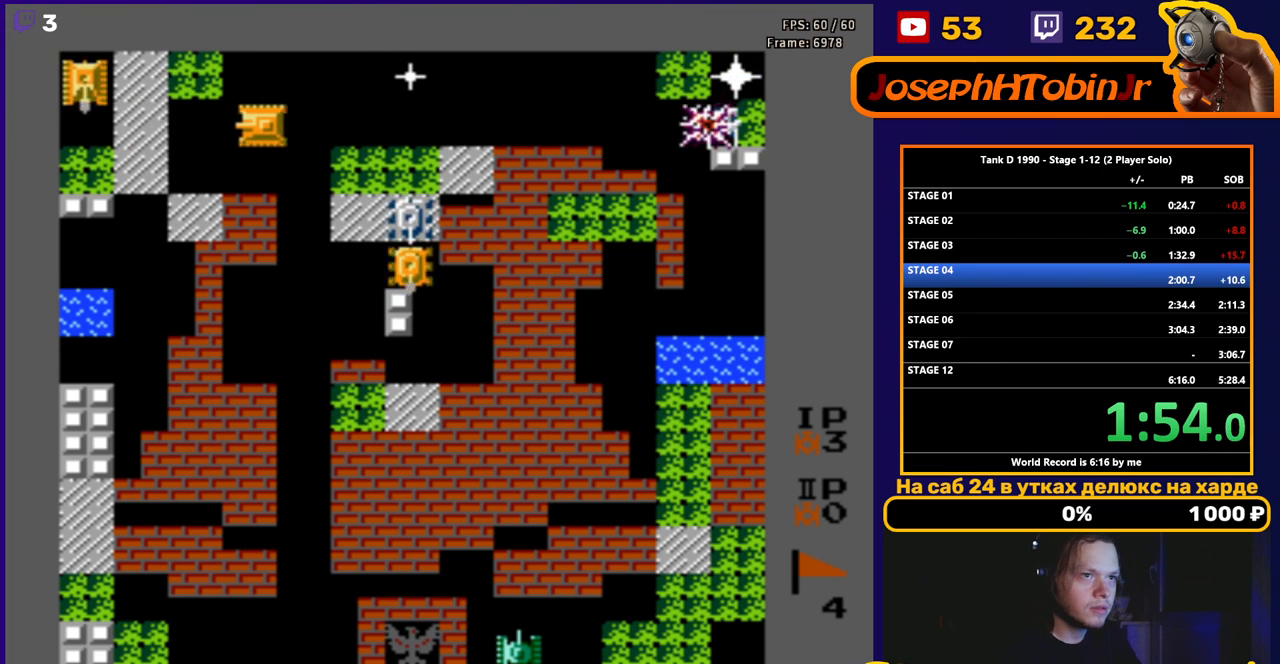
{"buttons": ["DPAD_RIGHT"], "events": [[350, "DPAD_LEFT", "up"], [467, "DPAD_RIGHT", "down"], [483, "B", "up"]]}
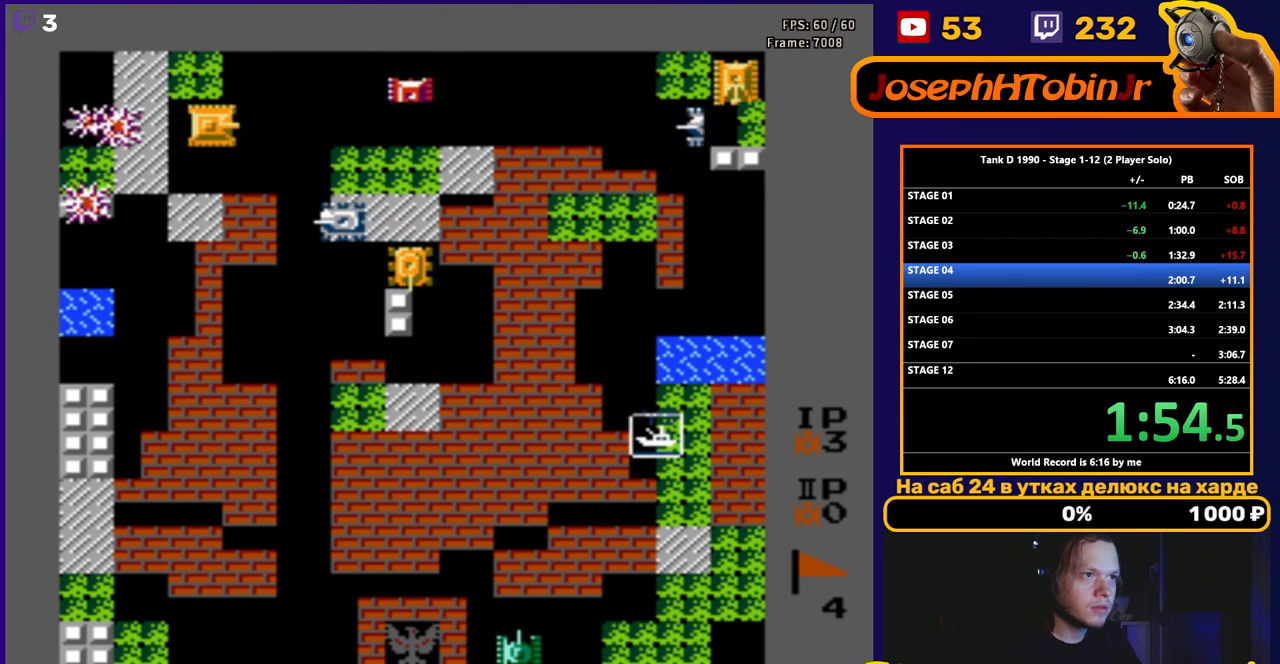
{"buttons": ["B", "DPAD_RIGHT"], "events": [[33, "B", "down"], [350, "DPAD_RIGHT", "up"], [433, "DPAD_RIGHT", "down"]]}
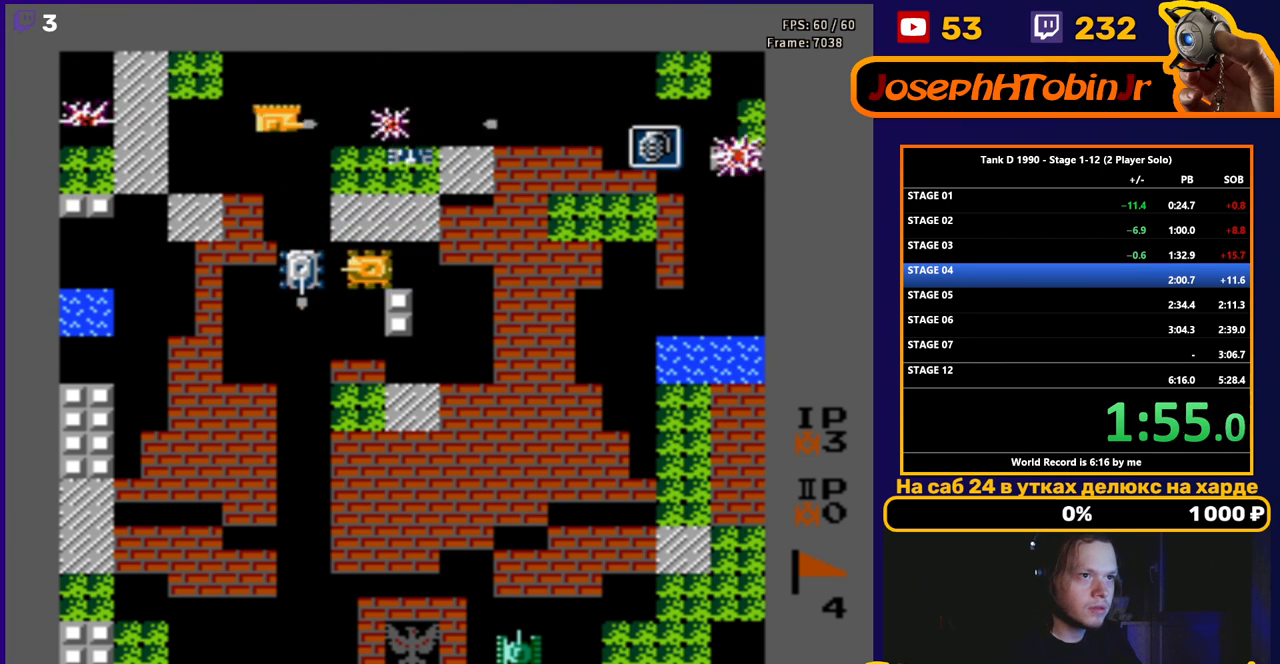
{"buttons": ["B", "DPAD_RIGHT"], "events": []}
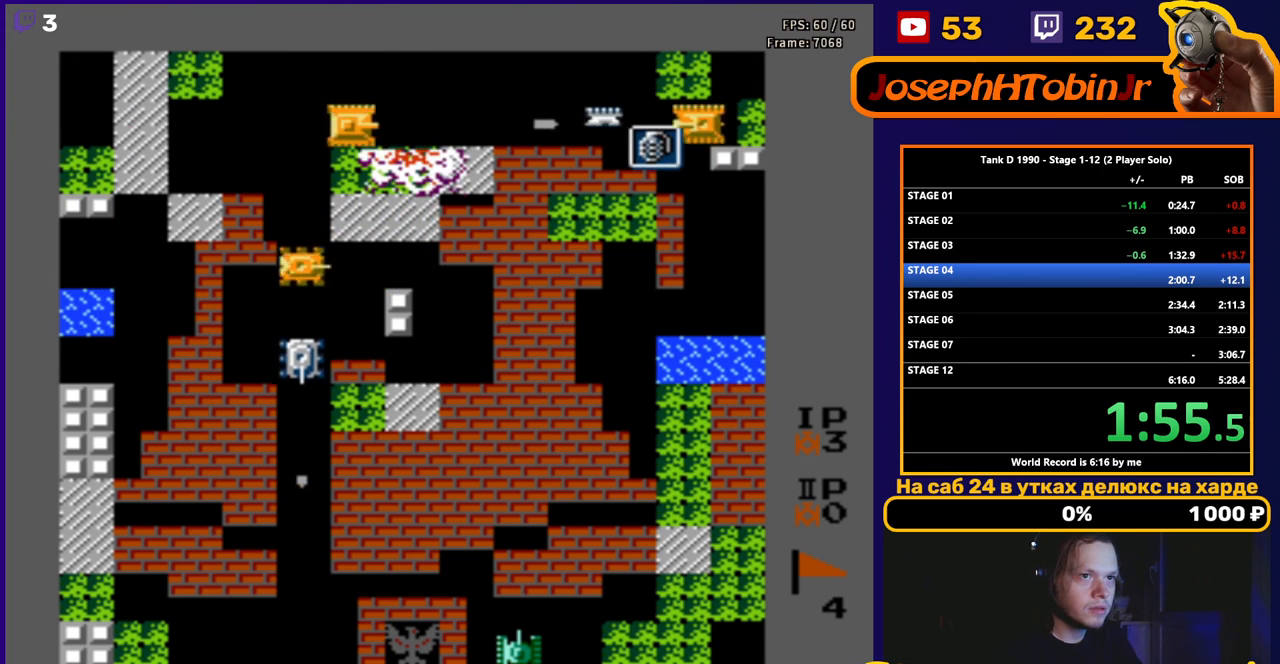
{"buttons": ["B", "DPAD_RIGHT"], "events": []}
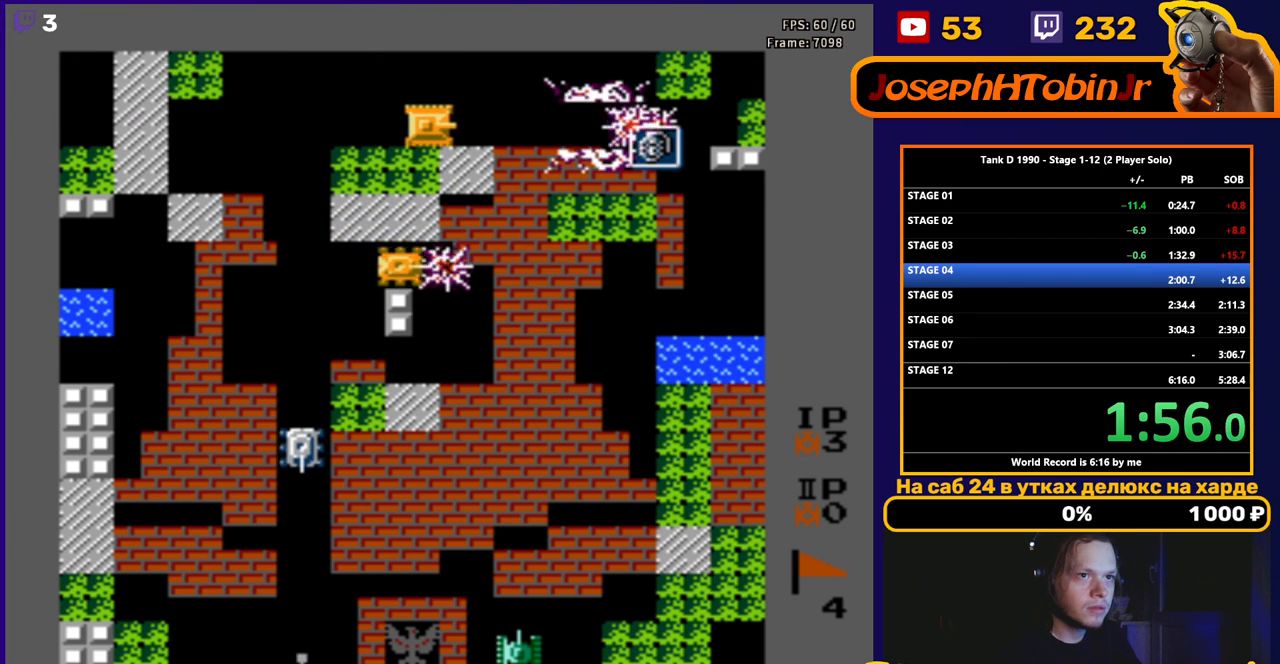
{"buttons": ["DPAD_RIGHT"], "events": [[333, "B", "up"]]}
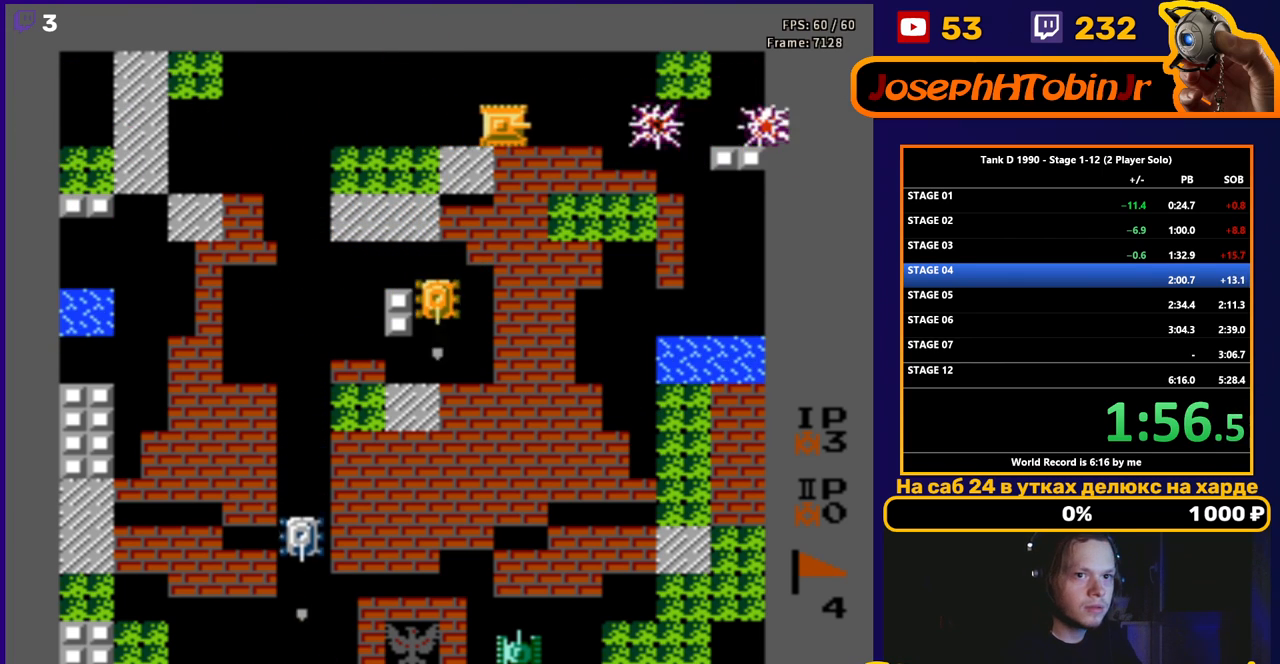
{"buttons": ["DPAD_RIGHT"], "events": []}
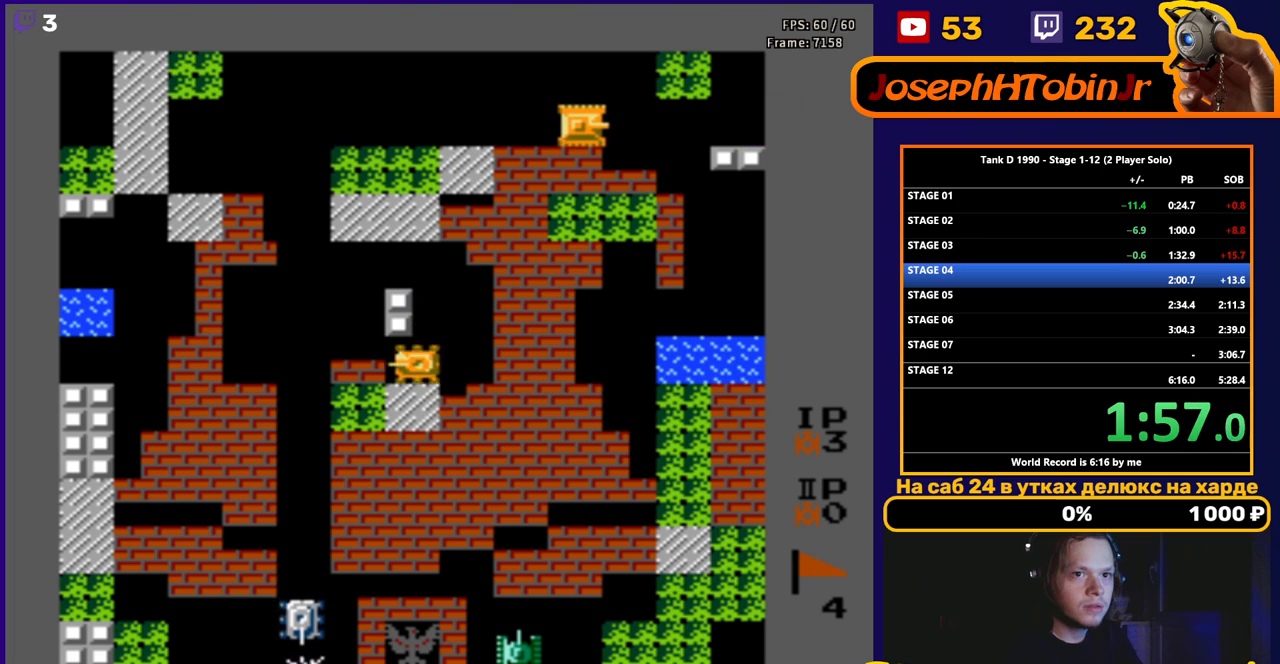
{"buttons": ["DPAD_RIGHT"], "events": []}
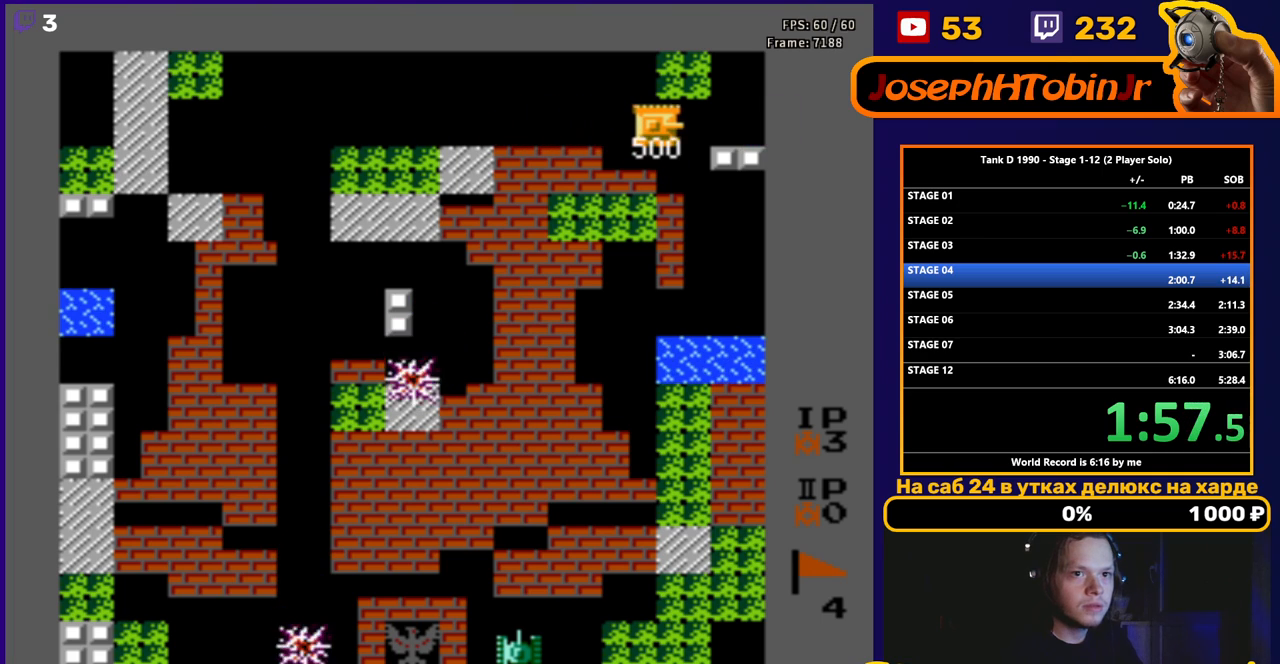
{"buttons": [], "events": [[67, "DPAD_RIGHT", "up"]]}